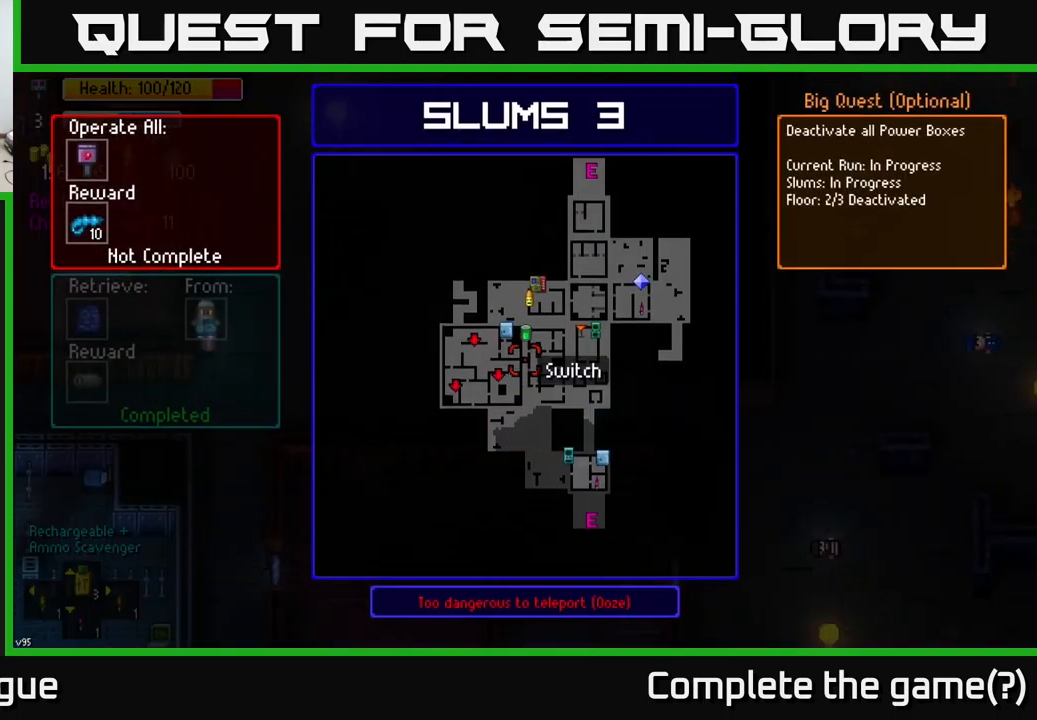
Gameplay with a controller (Xbox layout); each line is a JSON object with the inputs held at the frame after it. "events" lists button and stick changes between this image and that frame as [ms after this image, input, new state], when the widget could be followed in between.
{"buttons": [], "left_stick": "center", "right_stick": "center", "events": []}
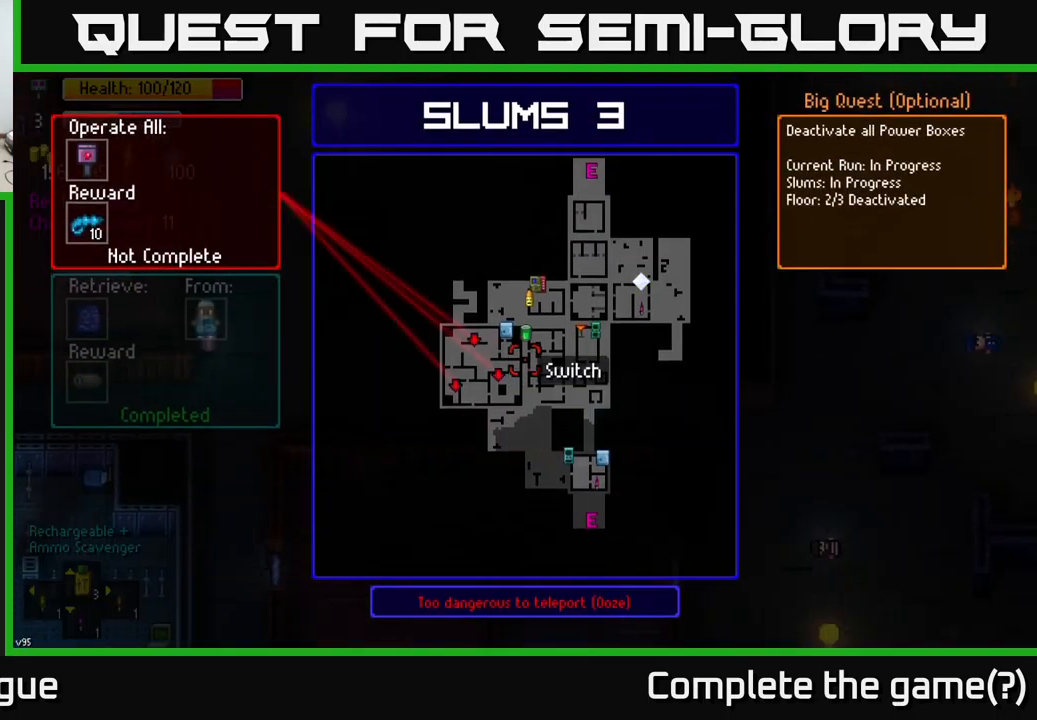
{"buttons": [], "left_stick": "center", "right_stick": "center", "events": [[17, "left_stick", "left"], [167, "left_stick", "center"], [333, "left_stick", "right"], [450, "left_stick", "center"]]}
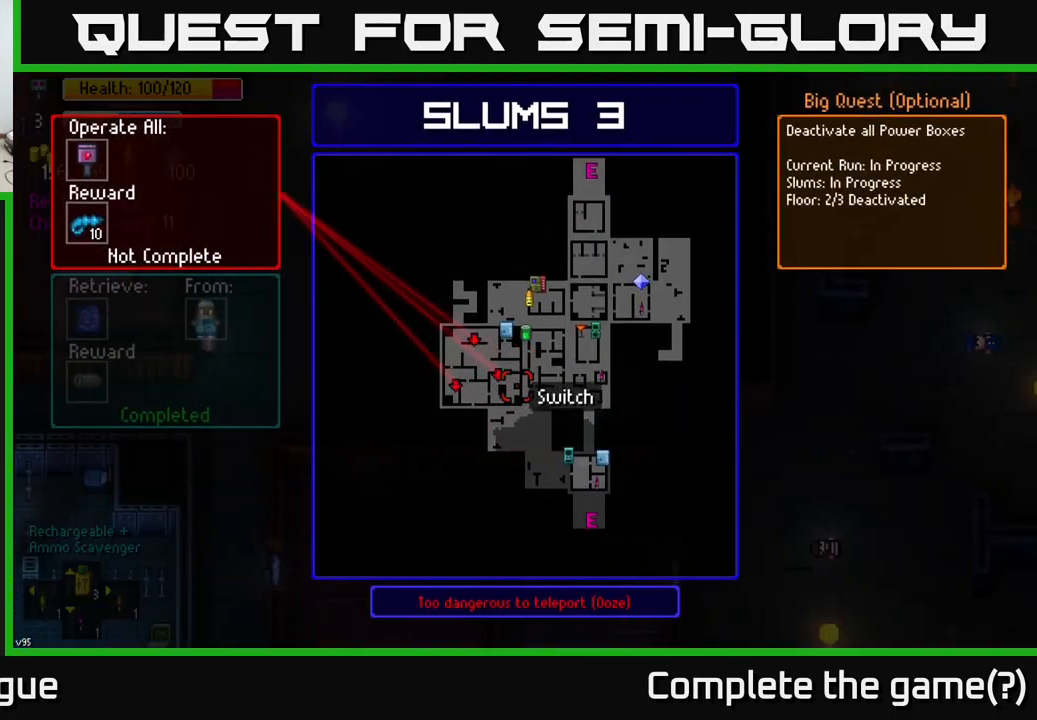
{"buttons": [], "left_stick": "center", "right_stick": "center", "events": [[233, "left_stick", "up"], [350, "left_stick", "center"]]}
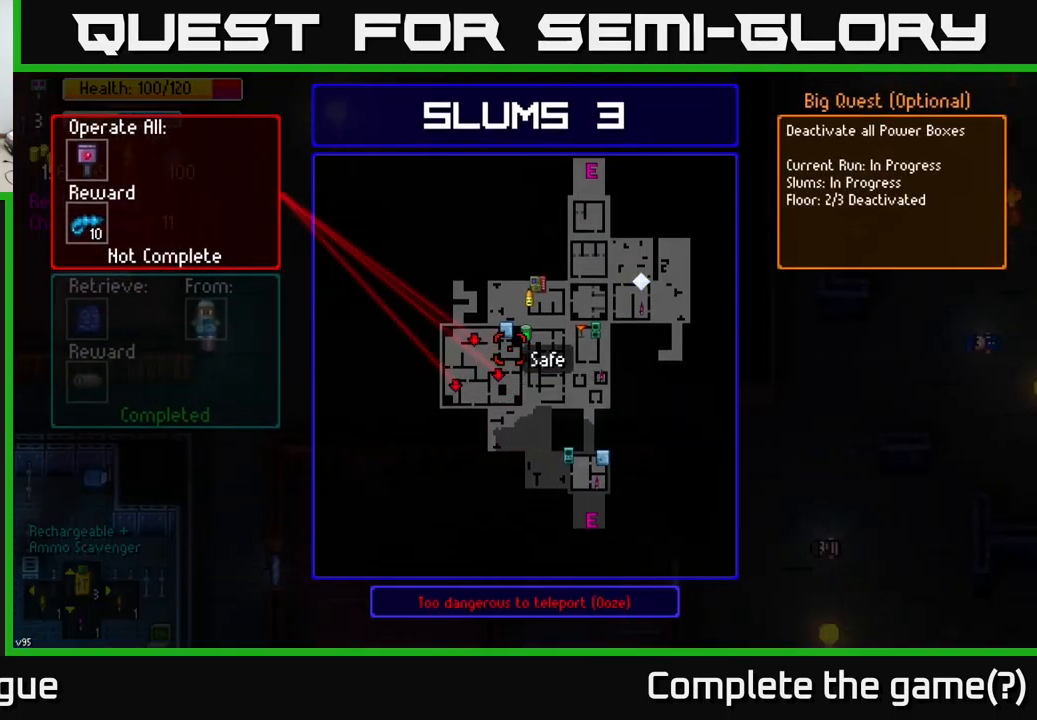
{"buttons": [], "left_stick": "right", "right_stick": "center", "events": [[467, "left_stick", "right"]]}
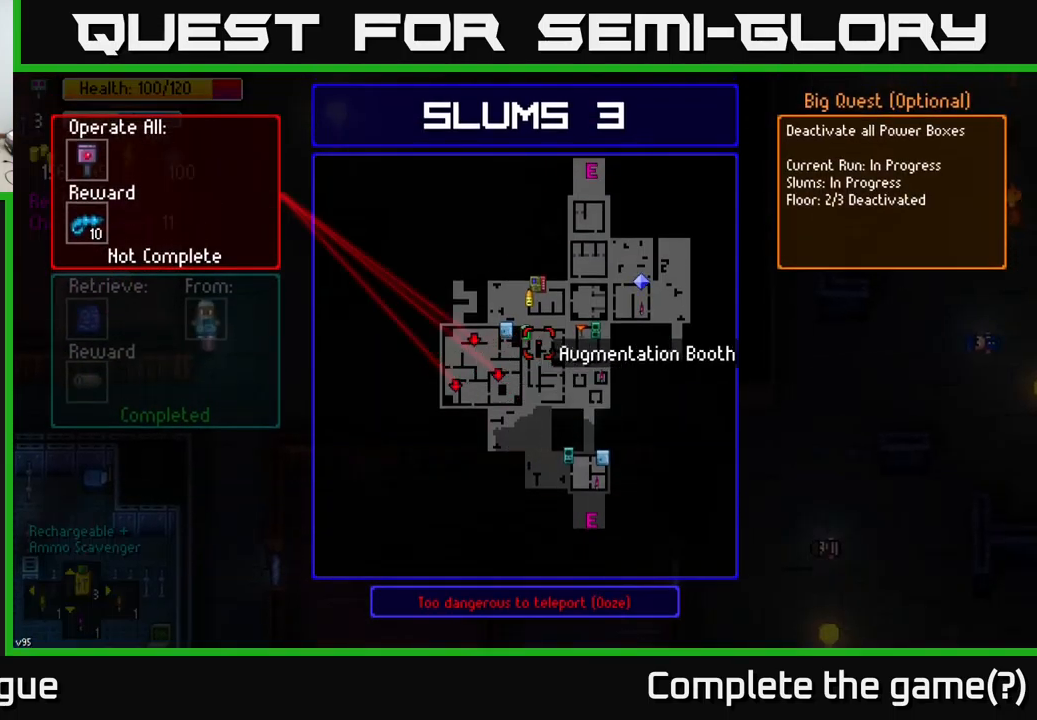
{"buttons": [], "left_stick": "center", "right_stick": "center", "events": [[100, "left_stick", "down"], [150, "left_stick", "left"], [267, "left_stick", "center"], [367, "left_stick", "up"], [500, "left_stick", "center"]]}
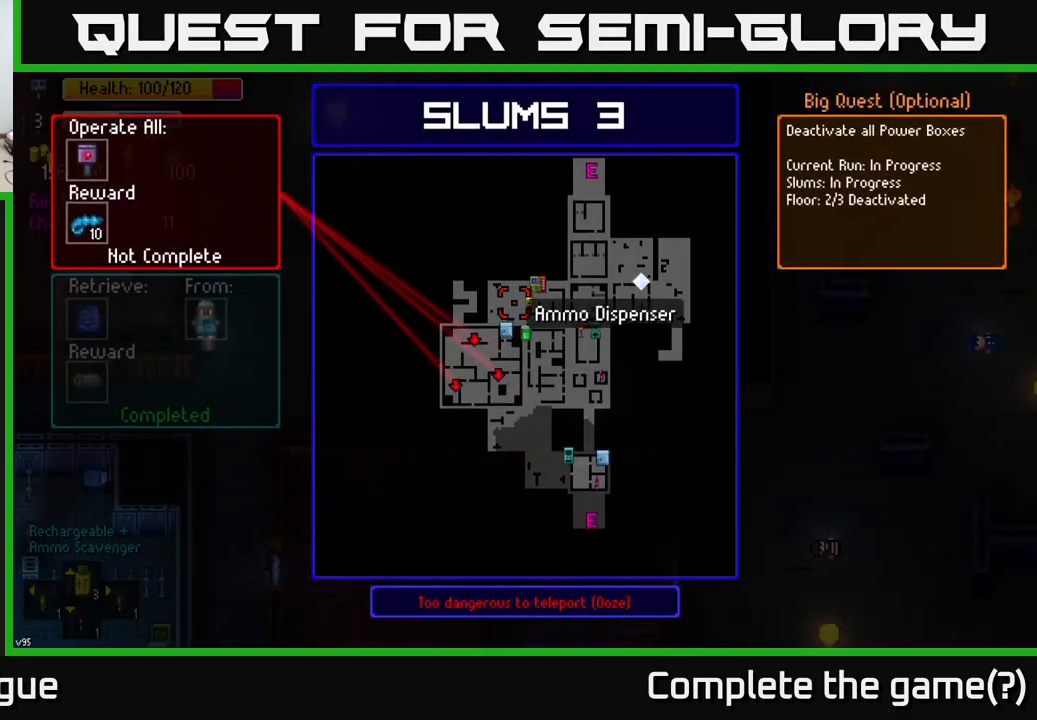
{"buttons": [], "left_stick": "center", "right_stick": "center", "events": [[217, "left_stick", "down"], [317, "left_stick", "center"]]}
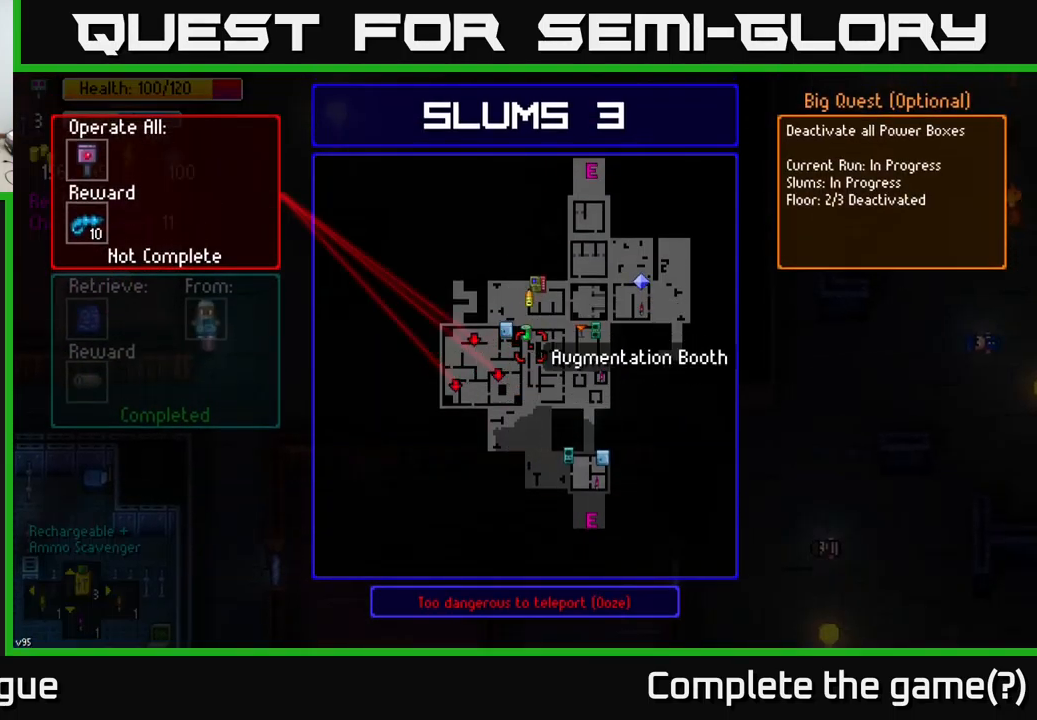
{"buttons": [], "left_stick": "center", "right_stick": "center", "events": [[66, "A", "down"], [133, "A", "up"], [449, "left_stick", "up"], [499, "left_stick", "center"]]}
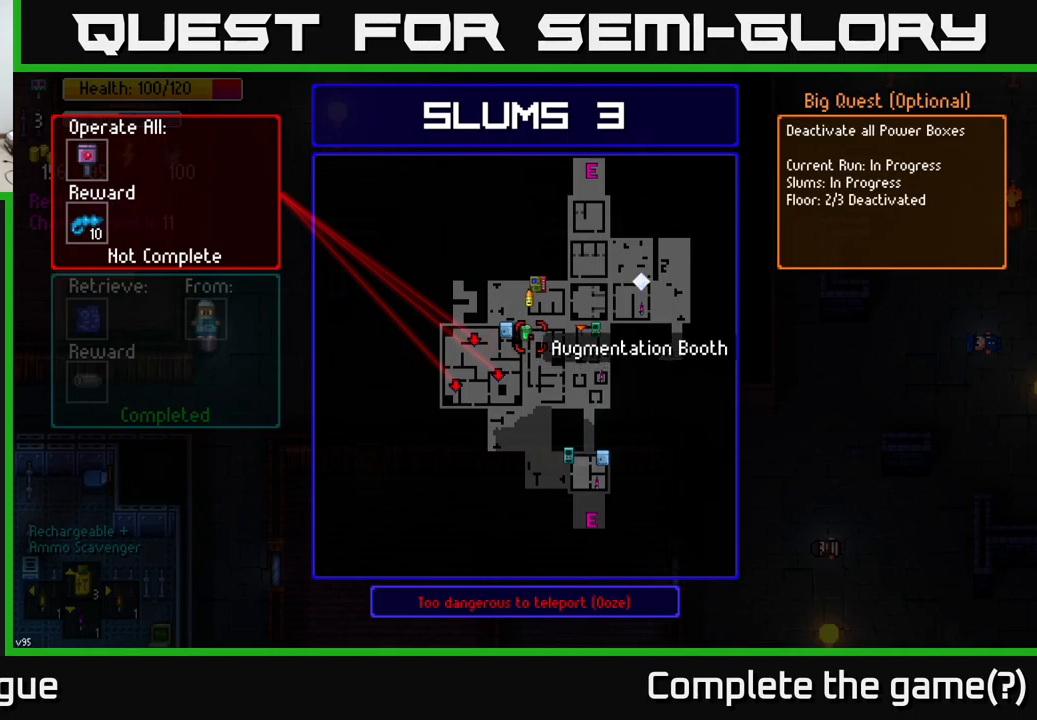
{"buttons": [], "left_stick": "left", "right_stick": "center", "events": [[50, "A", "down"], [117, "A", "up"], [333, "B", "down"], [400, "B", "up"], [450, "left_stick", "left"]]}
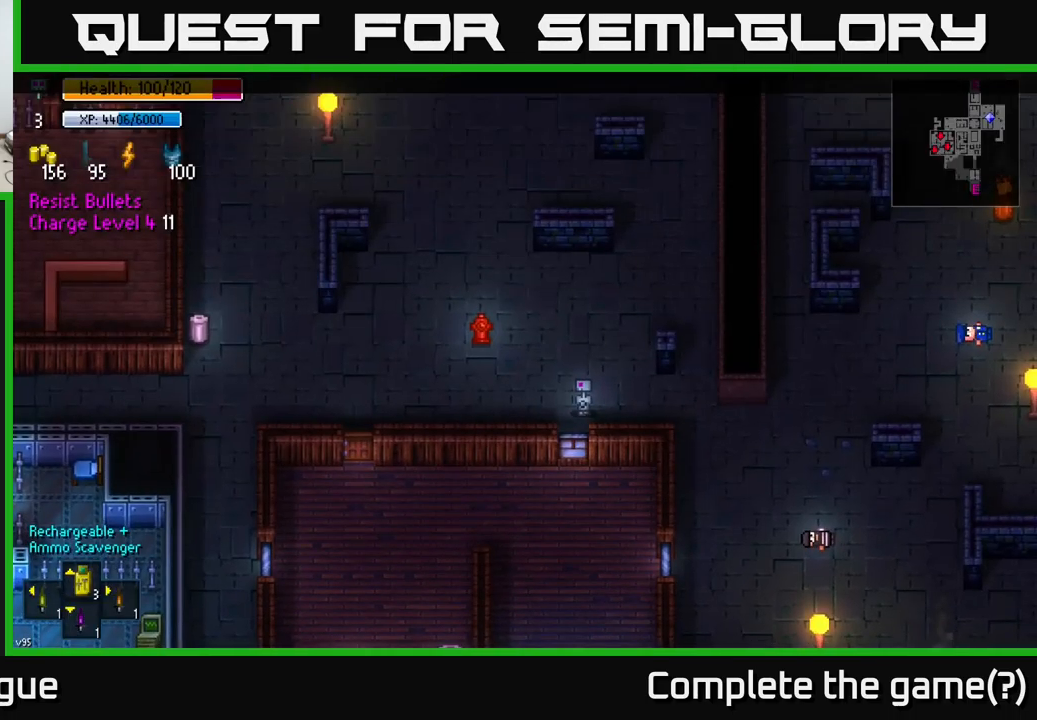
{"buttons": [], "left_stick": "center", "right_stick": "center", "events": [[417, "left_stick", "center"]]}
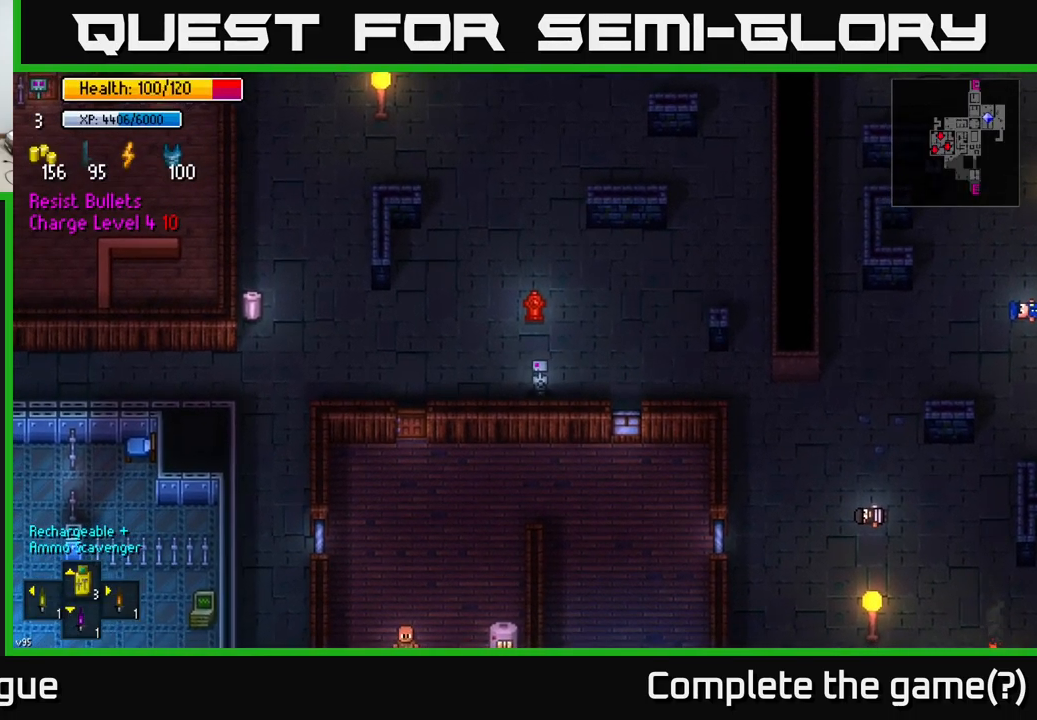
{"buttons": [], "left_stick": "left", "right_stick": "left", "events": [[50, "right_stick", "down-left"], [183, "left_stick", "up"], [217, "right_stick", "left"], [333, "left_stick", "left"]]}
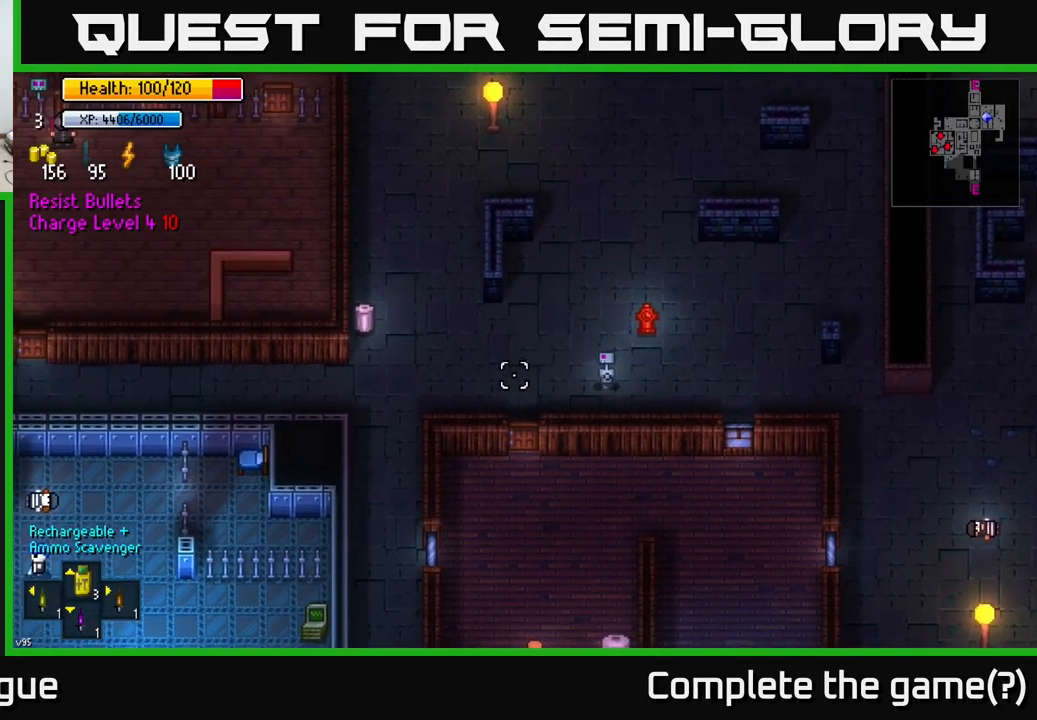
{"buttons": [], "left_stick": "left", "right_stick": "down-left", "events": [[167, "right_stick", "down-left"]]}
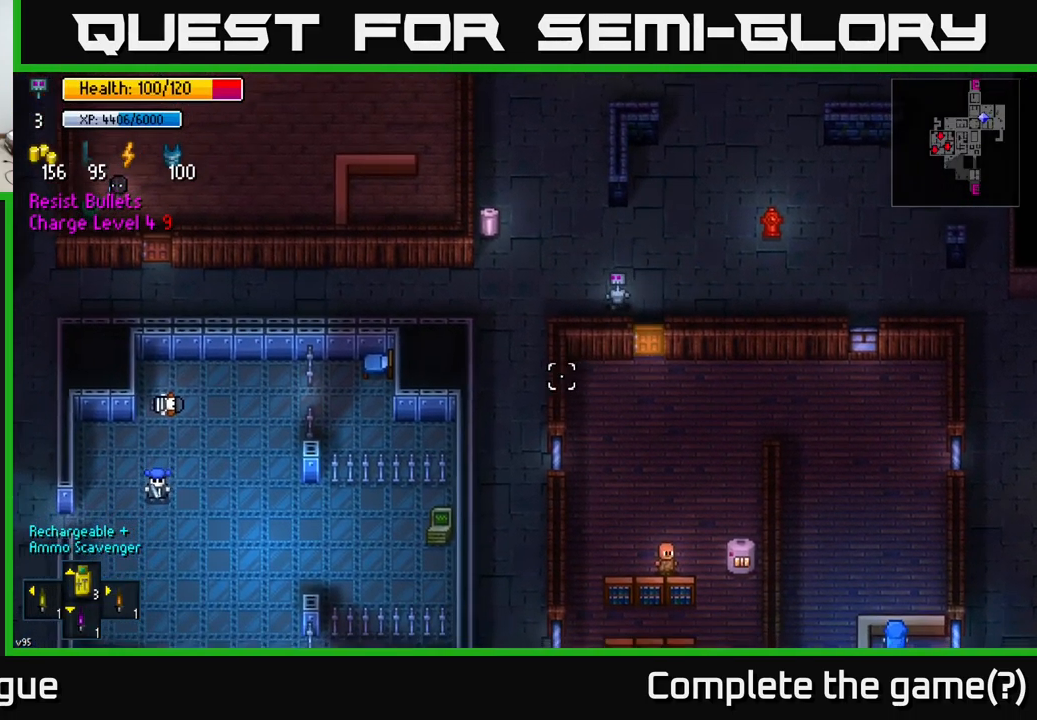
{"buttons": [], "left_stick": "down", "right_stick": "down-left", "events": [[217, "left_stick", "down-left"], [383, "left_stick", "down"]]}
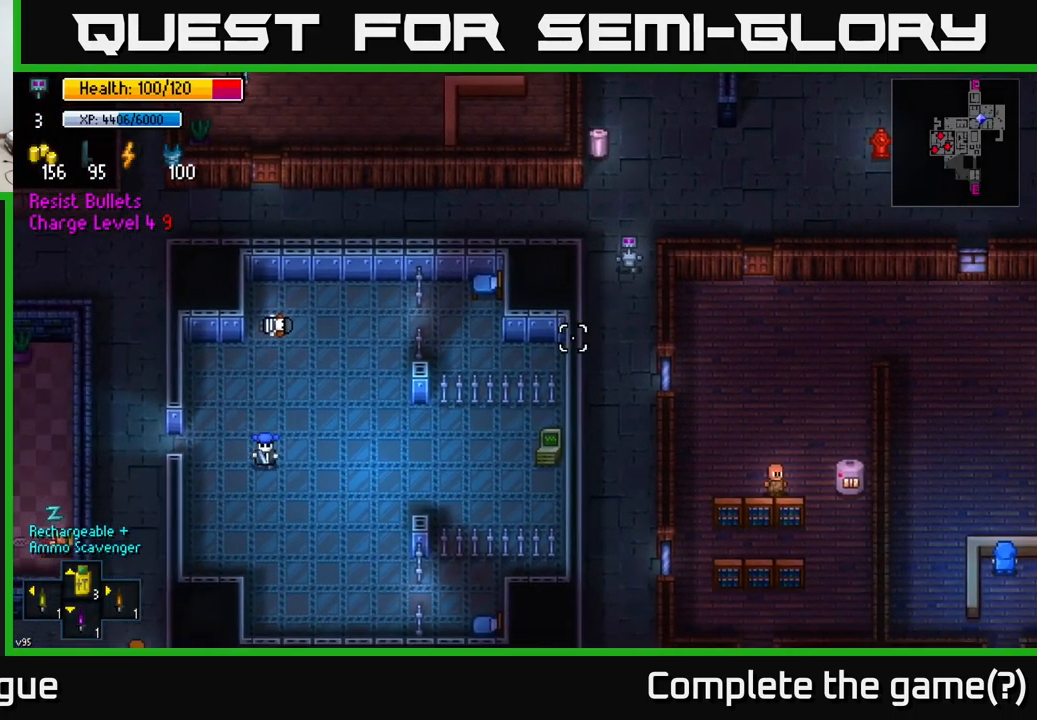
{"buttons": [], "left_stick": "down", "right_stick": "down-left", "events": []}
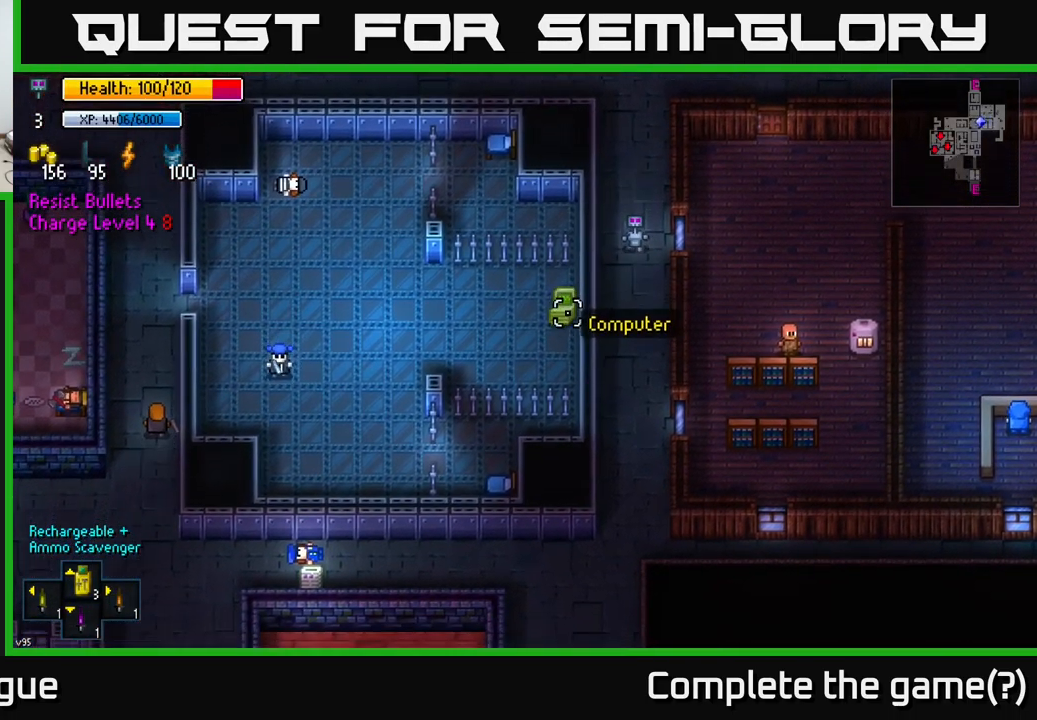
{"buttons": [], "left_stick": "down", "right_stick": "down-left", "events": []}
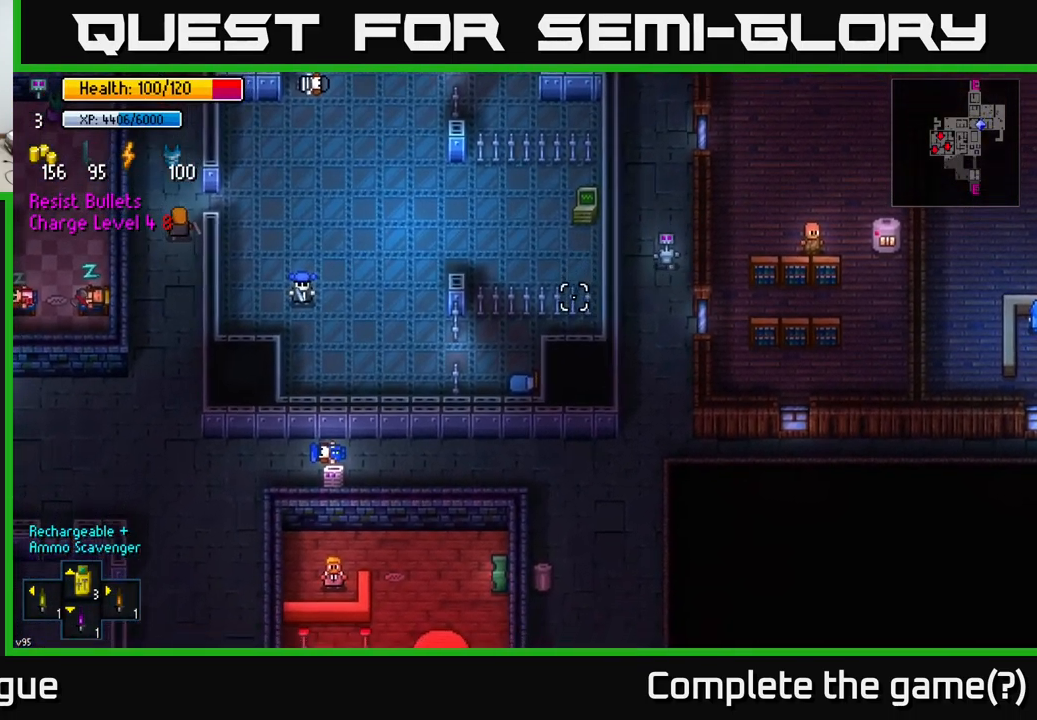
{"buttons": [], "left_stick": "down", "right_stick": "left", "events": [[100, "right_stick", "left"]]}
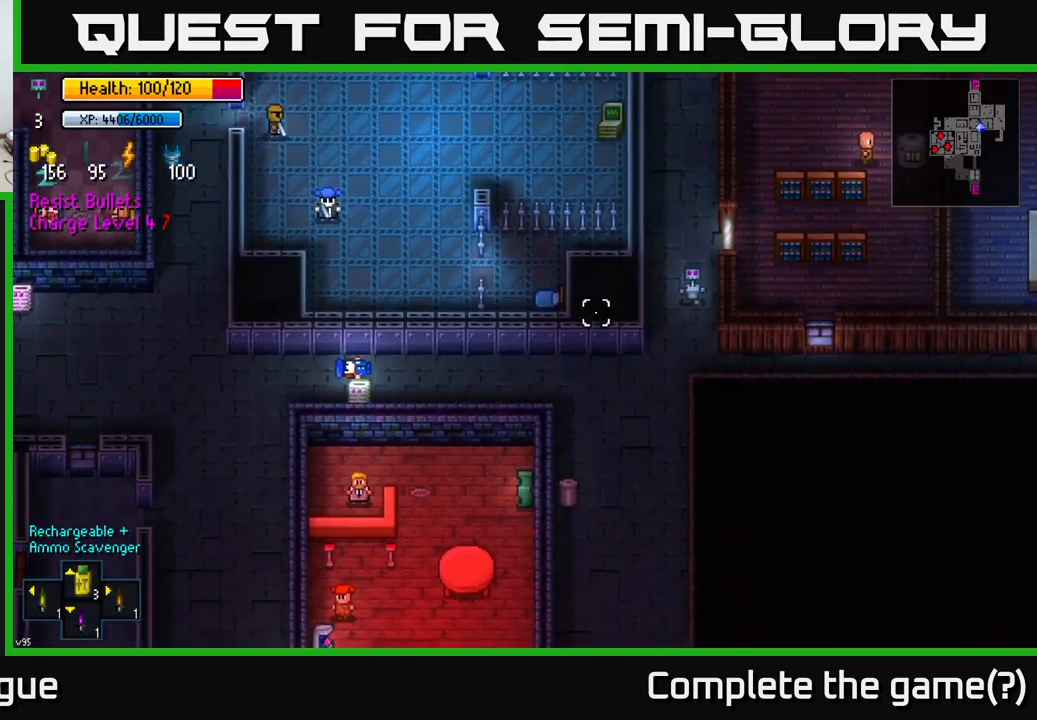
{"buttons": [], "left_stick": "left", "right_stick": "down-left", "events": [[150, "left_stick", "down-left"], [233, "right_stick", "down"], [333, "left_stick", "left"], [483, "right_stick", "down-left"]]}
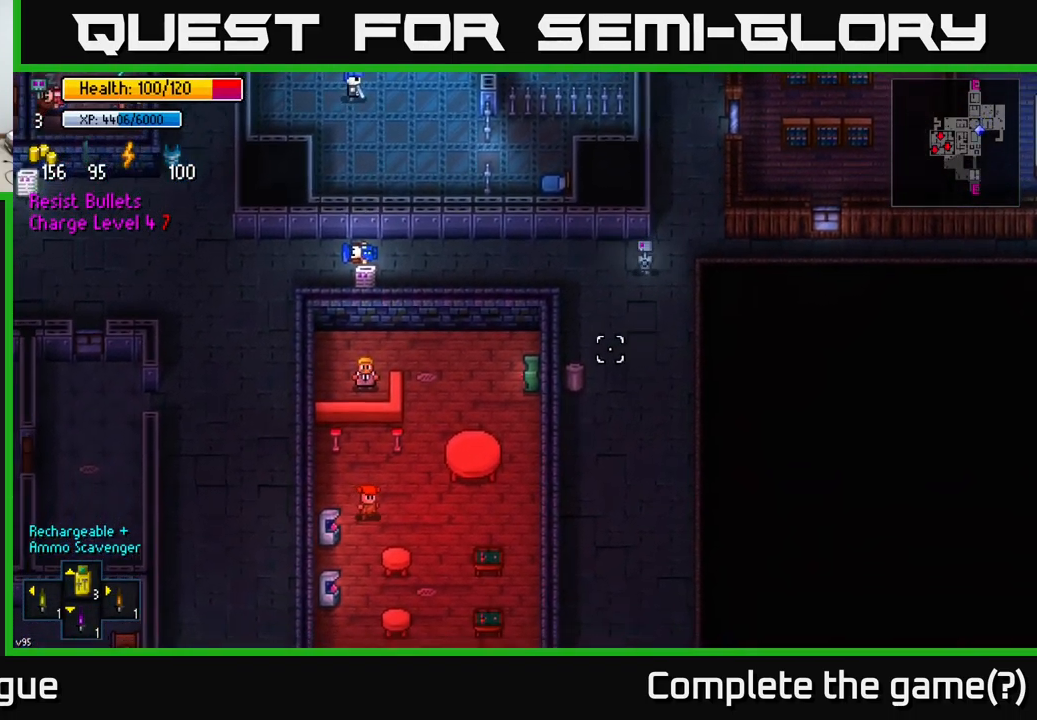
{"buttons": [], "left_stick": "left", "right_stick": "down", "events": [[117, "right_stick", "down"]]}
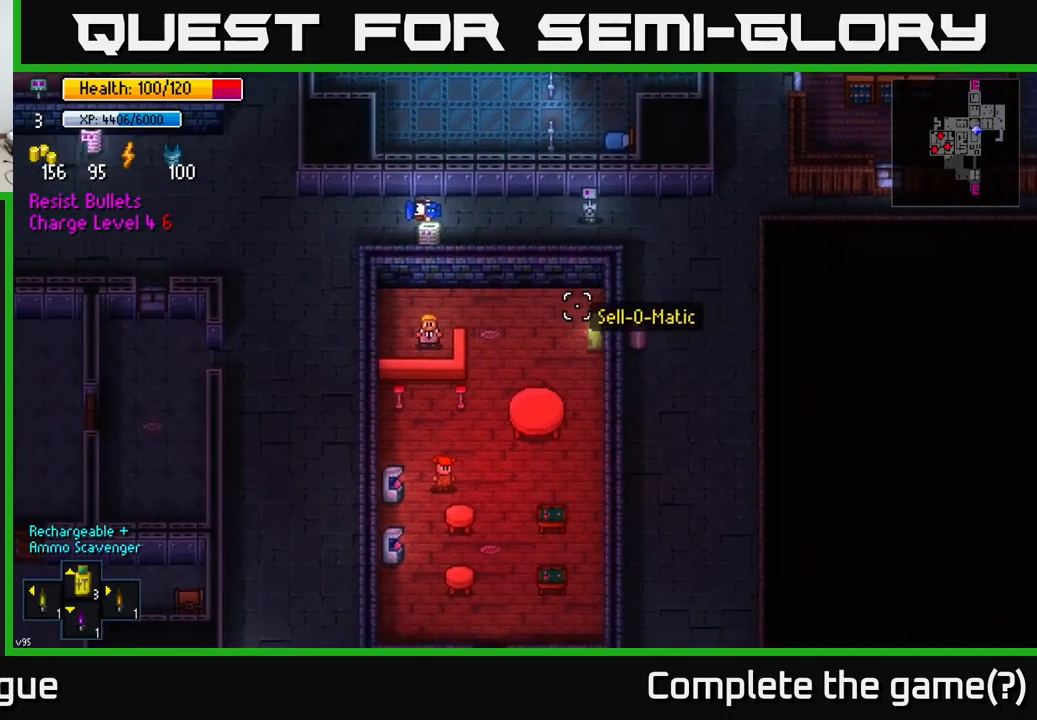
{"buttons": [], "left_stick": "left", "right_stick": "down", "events": []}
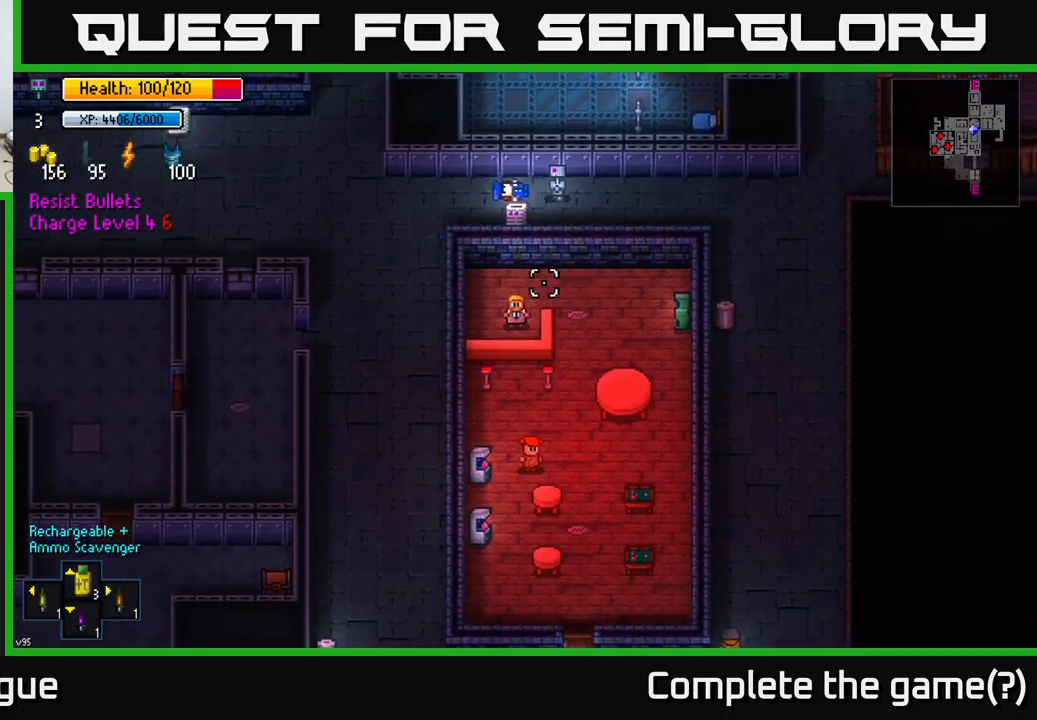
{"buttons": [], "left_stick": "down-left", "right_stick": "down", "events": [[367, "left_stick", "down-left"]]}
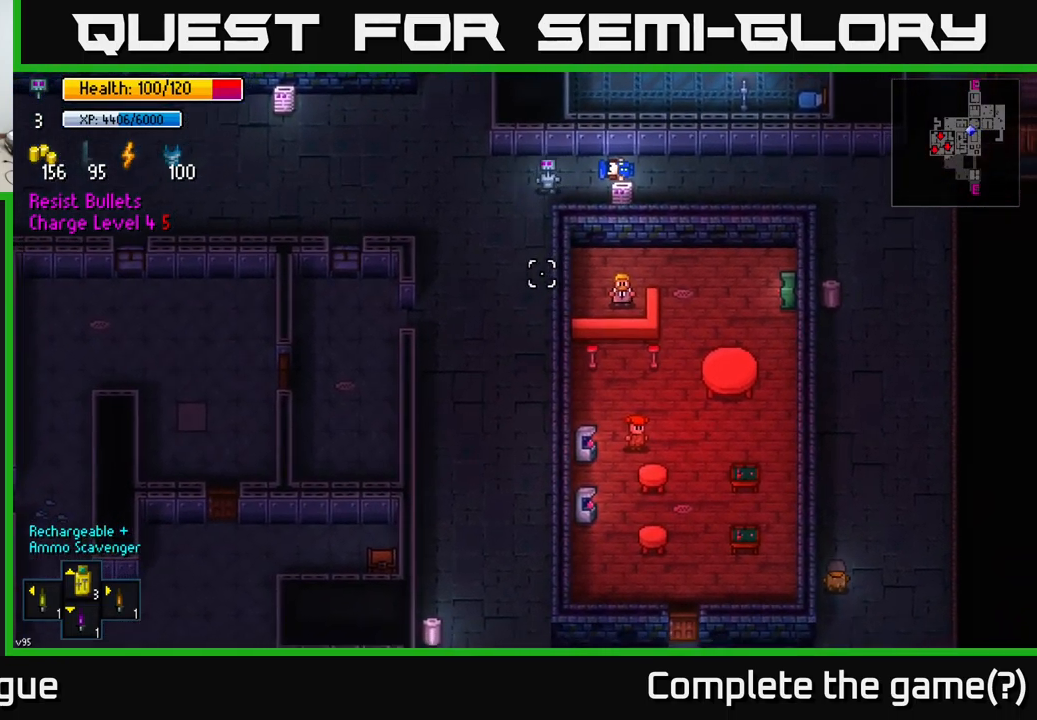
{"buttons": [], "left_stick": "down", "right_stick": "down-left", "events": [[184, "left_stick", "down"], [400, "right_stick", "down-left"]]}
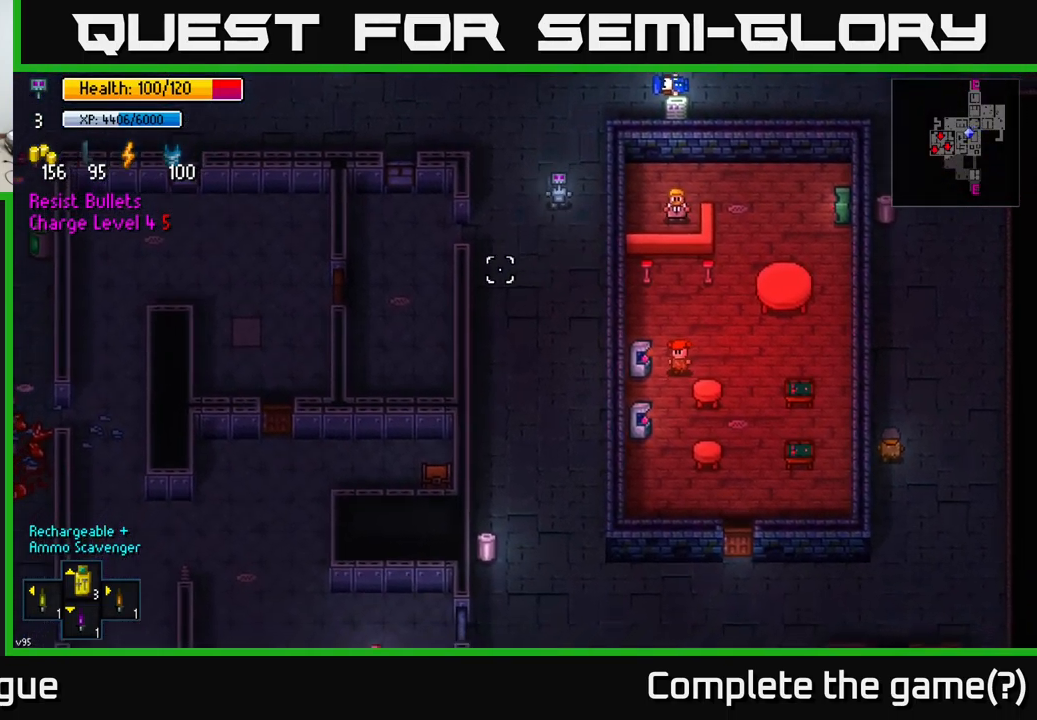
{"buttons": [], "left_stick": "down", "right_stick": "left", "events": [[267, "right_stick", "left"]]}
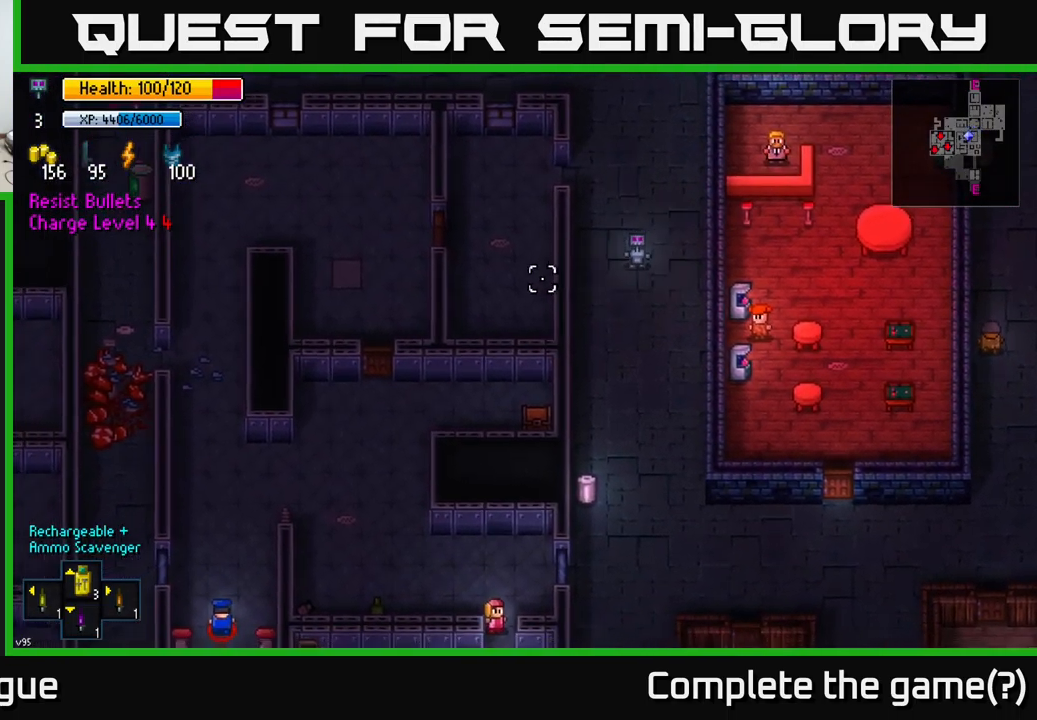
{"buttons": [], "left_stick": "down", "right_stick": "up-left", "events": [[450, "right_stick", "up-left"]]}
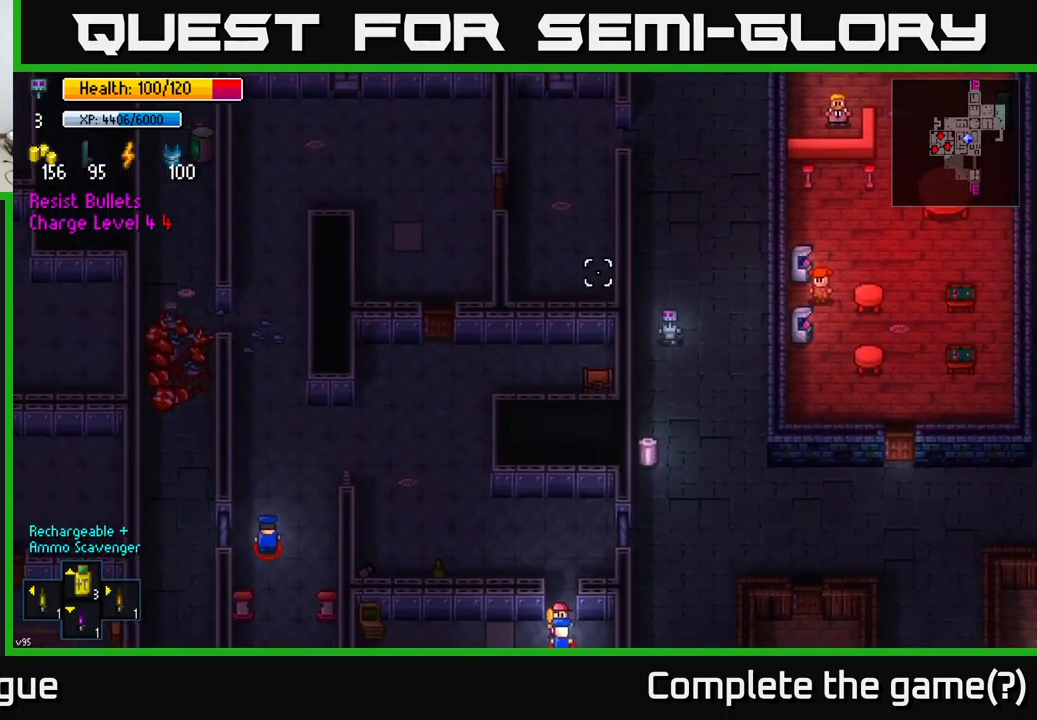
{"buttons": [], "left_stick": "center", "right_stick": "center", "events": [[184, "right_stick", "center"], [417, "A", "down"], [417, "left_stick", "center"], [484, "A", "up"]]}
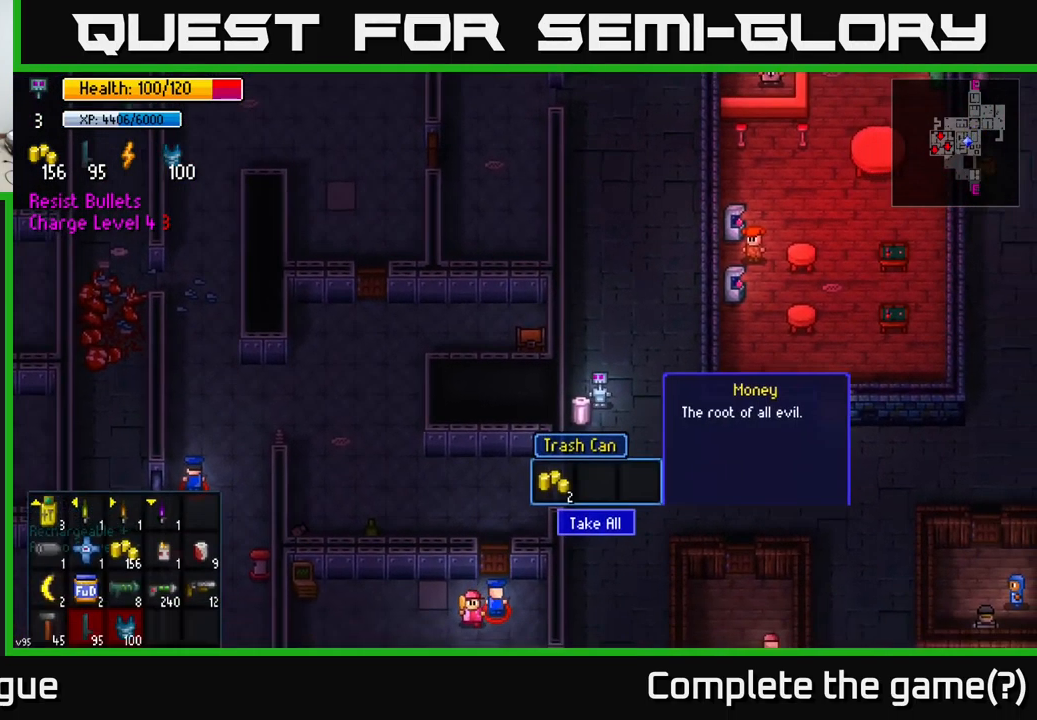
{"buttons": [], "left_stick": "up", "right_stick": "center", "events": [[117, "A", "down"], [217, "A", "up"], [400, "left_stick", "up"]]}
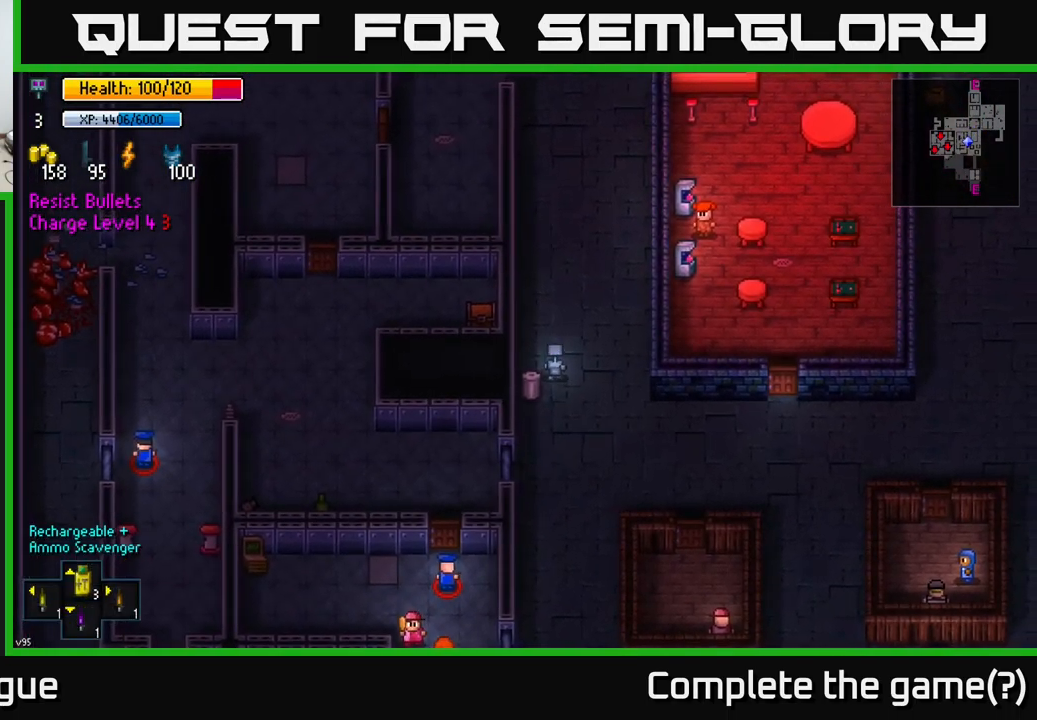
{"buttons": [], "left_stick": "up", "right_stick": "left", "events": [[150, "left_stick", "right"], [200, "left_stick", "down"], [234, "right_stick", "left"], [417, "left_stick", "up"]]}
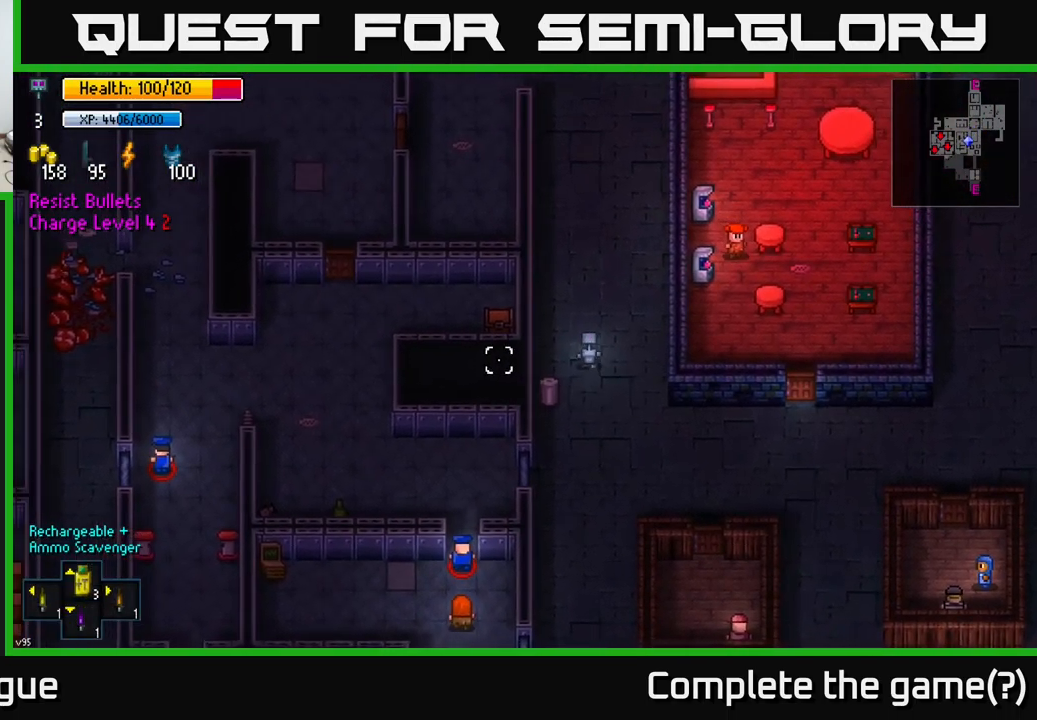
{"buttons": [], "left_stick": "up", "right_stick": "left", "events": []}
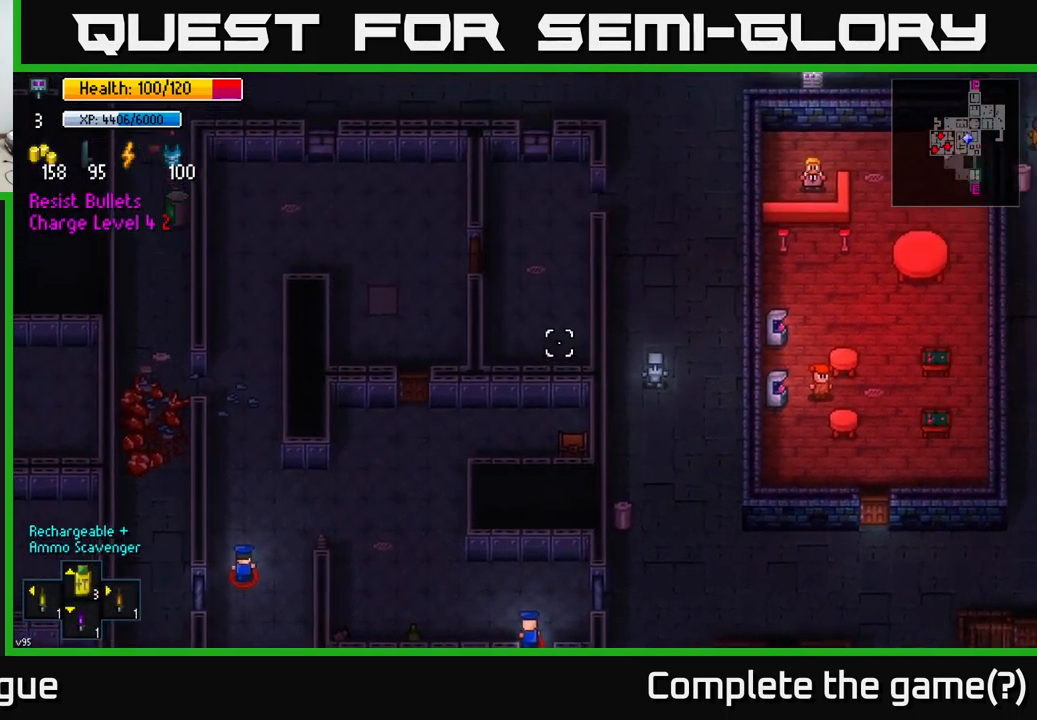
{"buttons": [], "left_stick": "up", "right_stick": "left", "events": []}
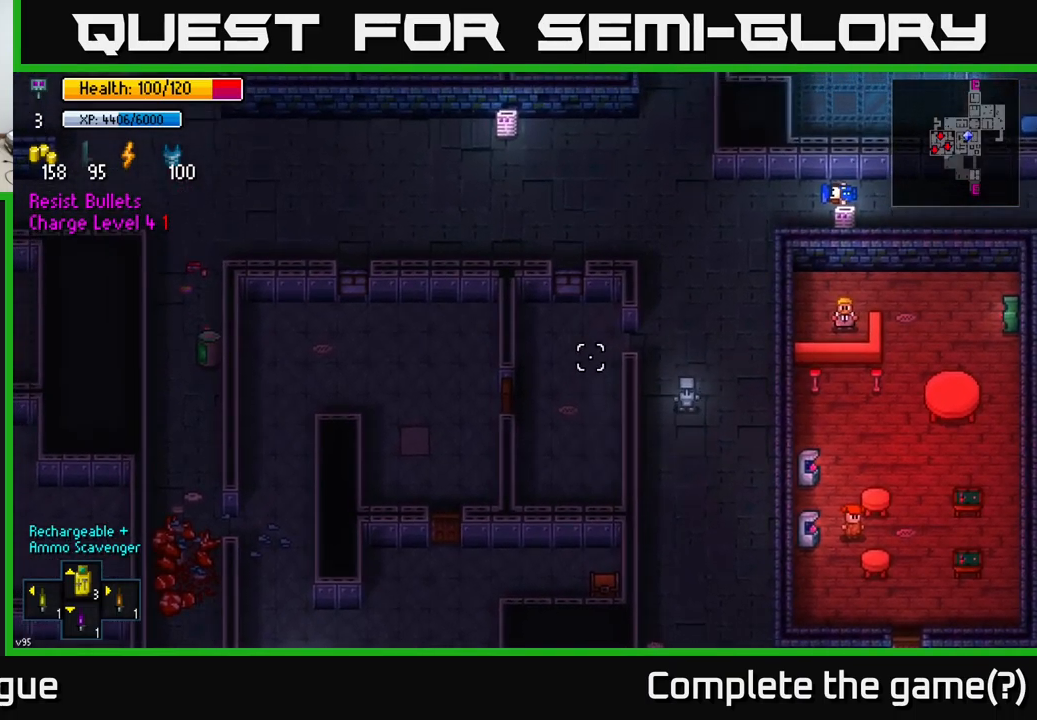
{"buttons": [], "left_stick": "up", "right_stick": "left", "events": []}
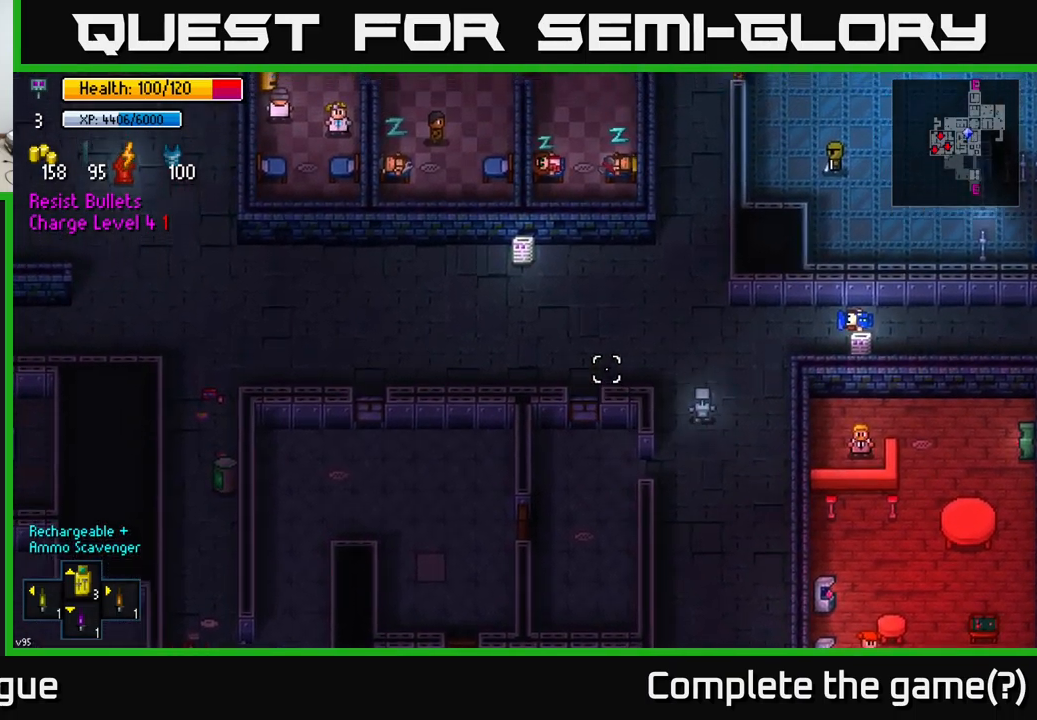
{"buttons": [], "left_stick": "left", "right_stick": "left", "events": [[17, "left_stick", "up-left"], [217, "left_stick", "left"]]}
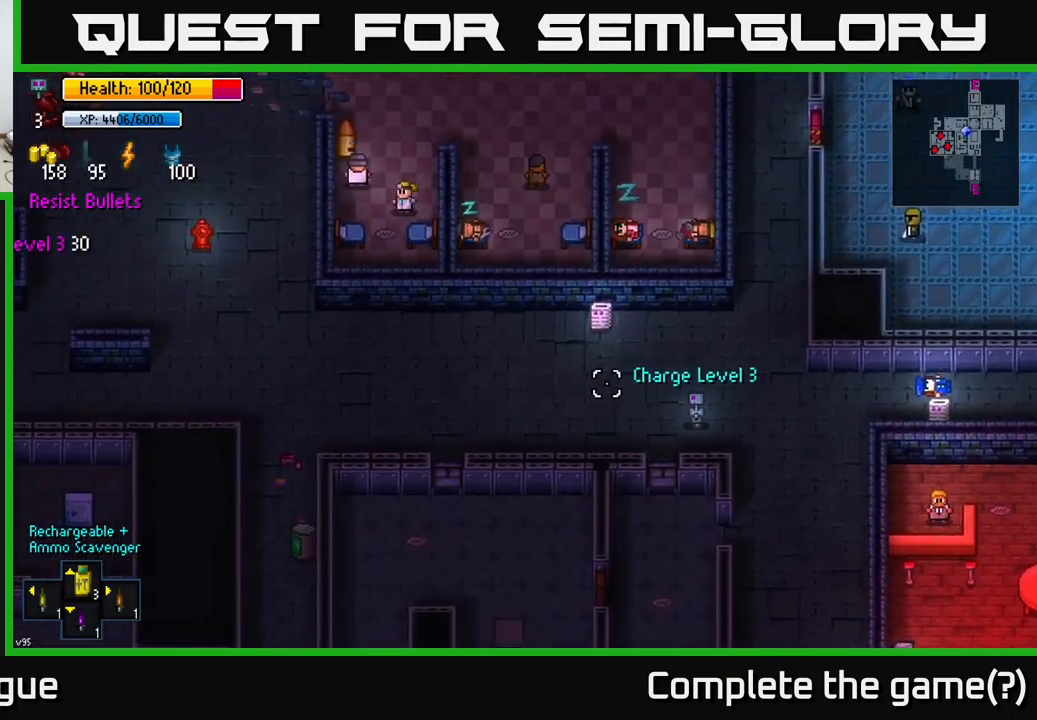
{"buttons": [], "left_stick": "left", "right_stick": "left", "events": []}
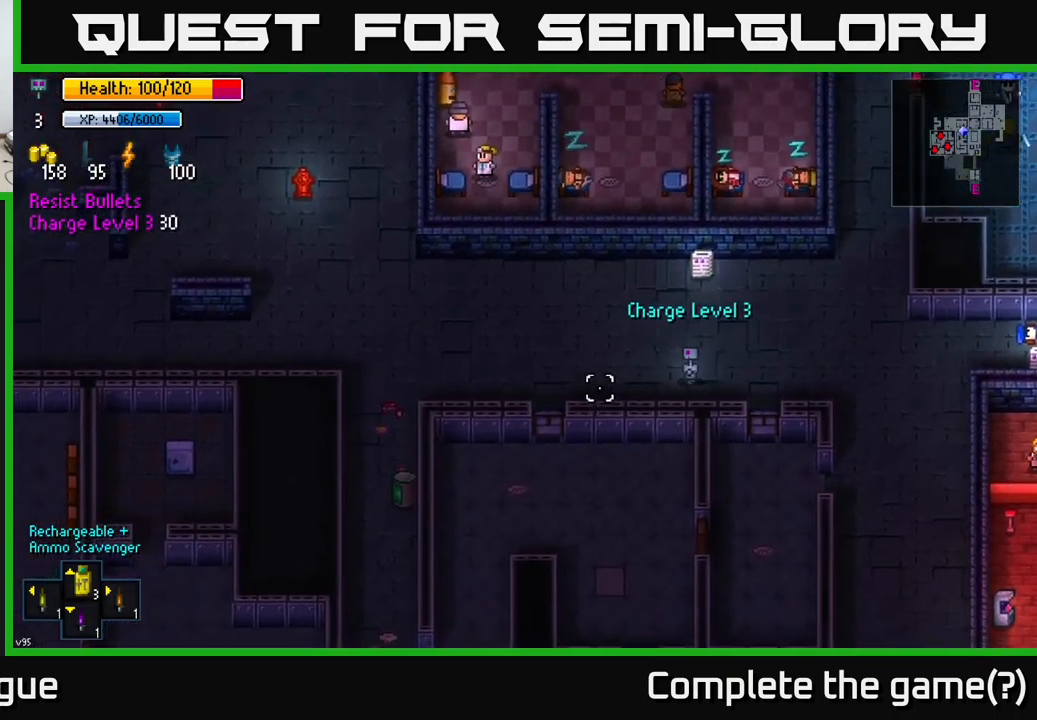
{"buttons": [], "left_stick": "left", "right_stick": "left", "events": []}